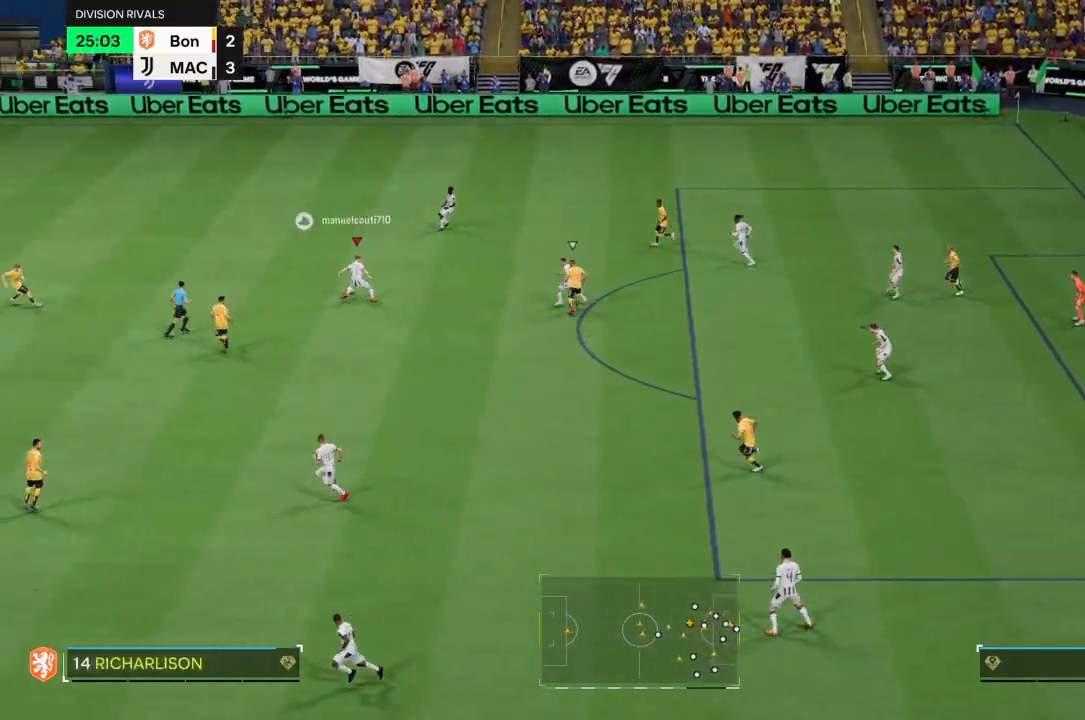
Gameplay with a controller (PlayStation layout); each line is a JSON object with the inputs held at the frame after it. "events" lists button and stick changes between this image and that frame as [ms after this image, input, new state], when the widget could be followed in between. Not read: L3 R3.
{"buttons": [], "left_stick": "down-right", "right_stick": "center"}
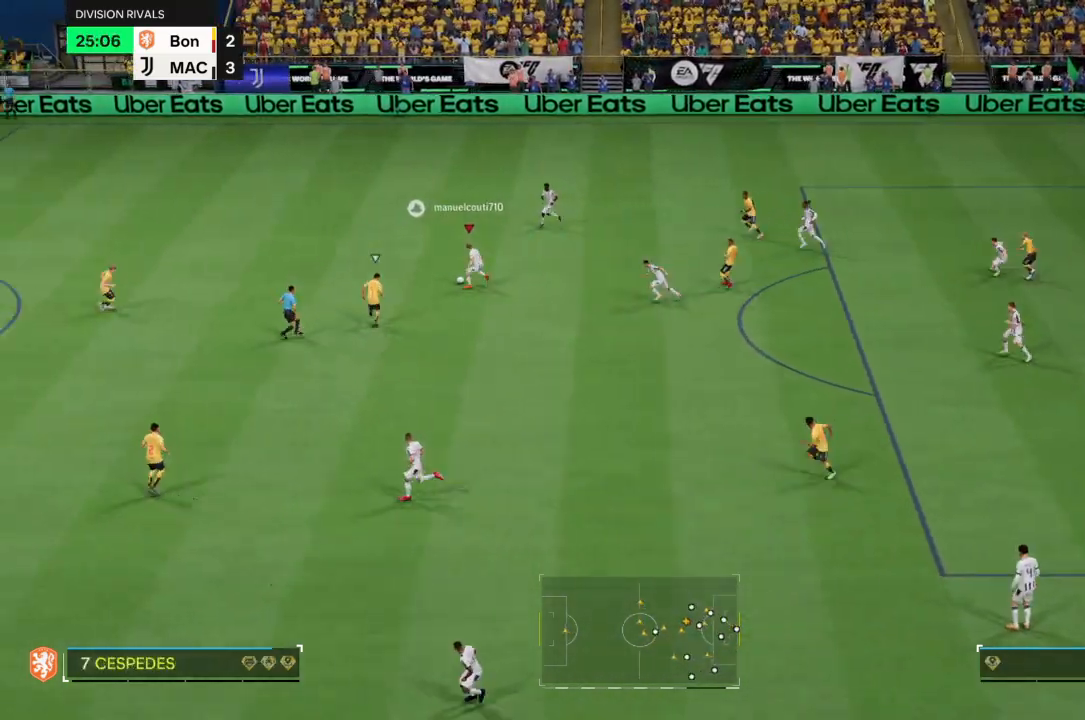
{"buttons": ["TRIANGLE"], "left_stick": "up-left", "right_stick": "center", "events": [[33, "left_stick", "down"], [167, "left_stick", "down-right"], [367, "TRIANGLE", "down"], [367, "left_stick", "up"], [434, "TRIANGLE", "up"], [500, "TRIANGLE", "down"], [500, "left_stick", "up-left"]]}
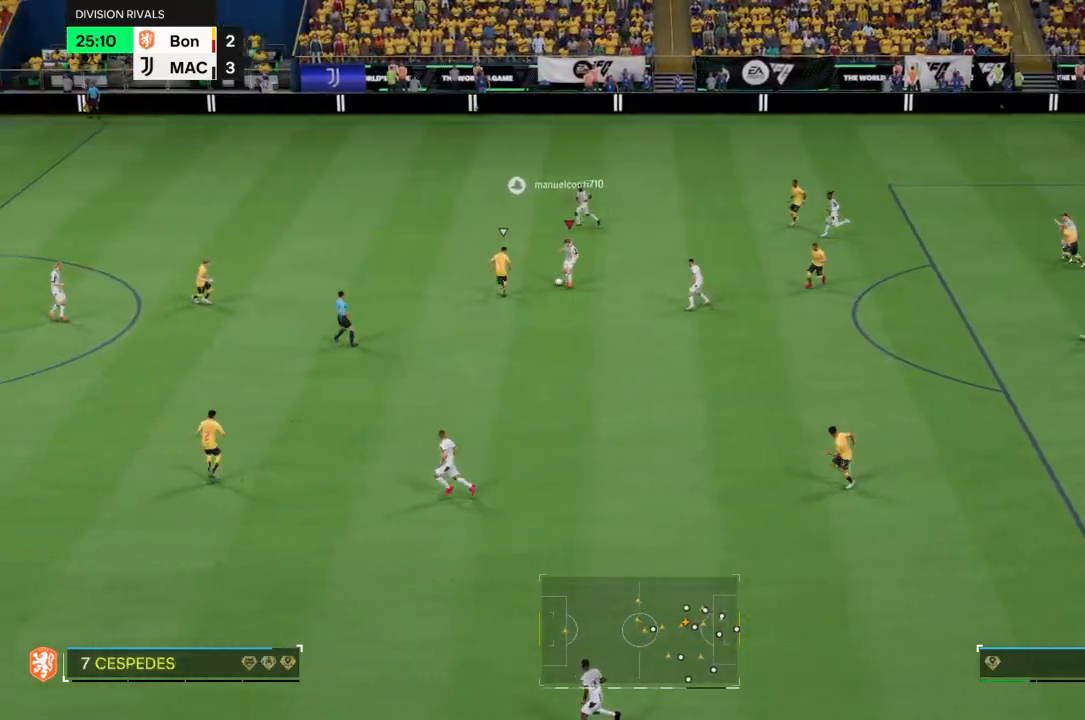
{"buttons": [], "left_stick": "up-left", "right_stick": "center", "events": [[101, "TRIANGLE", "up"]]}
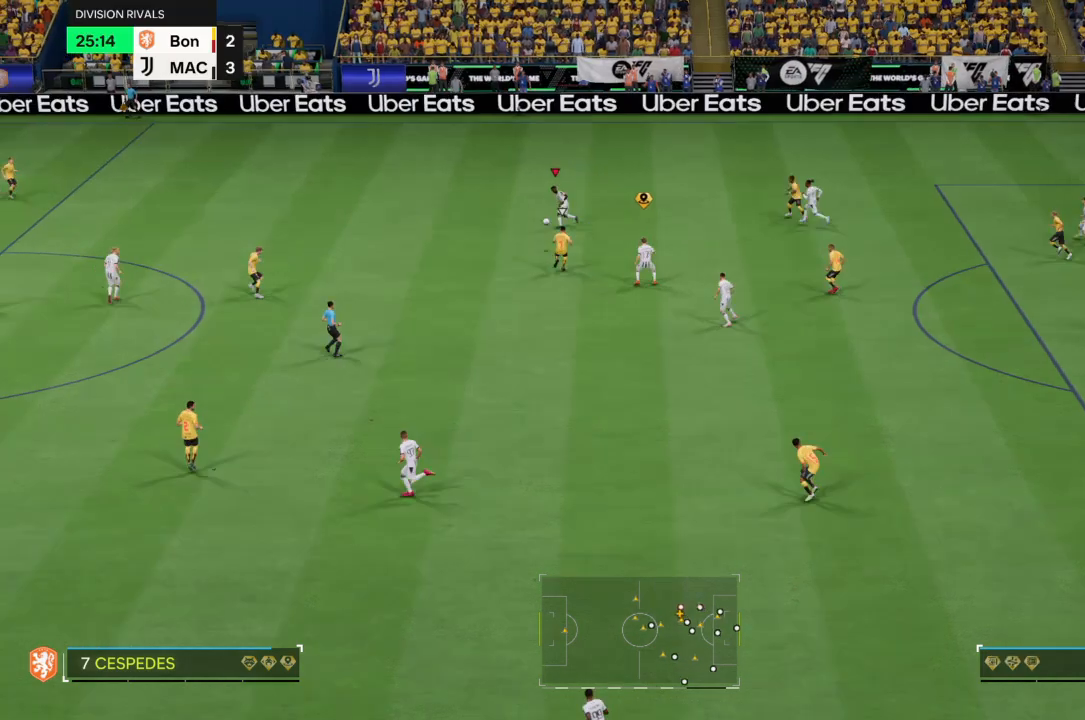
{"buttons": ["R2"], "left_stick": "up-left", "right_stick": "center", "events": [[200, "R2", "down"], [334, "R2", "up"], [400, "R2", "down"]]}